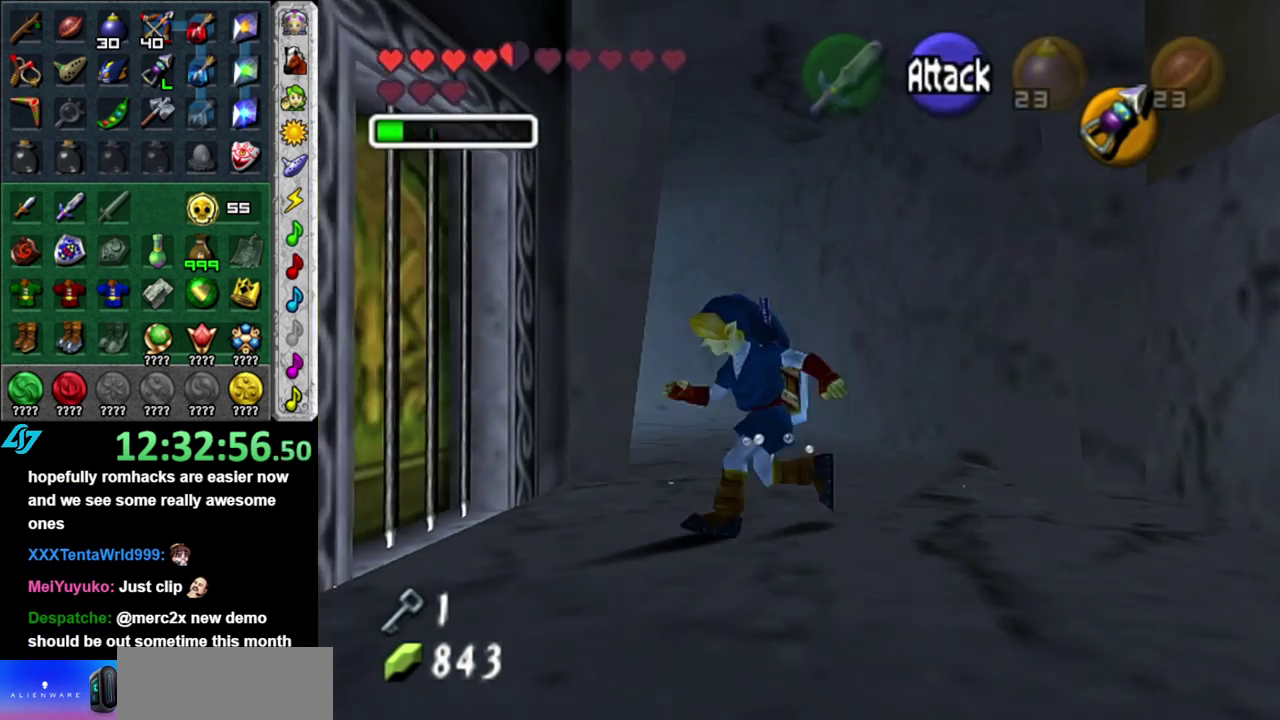
Gameplay with a controller (Nintendo layout); each line is a JSON object with the inputs held at the frame after it. "events" lists button and stick changes between this image and that frame as [ms after this image, input, new state], when the widget could be followed in between. This overlay highlights the sticks when they move; stick clicks (L3 R3) are not distinguishable. Not read: L3 R2 R3 Y.
{"buttons": ["DPAD_LEFT"], "left_stick": "down-left", "right_stick": "center", "events": [[83, "left_stick", "down"], [150, "left_stick", "down-left"], [483, "DPAD_LEFT", "down"]]}
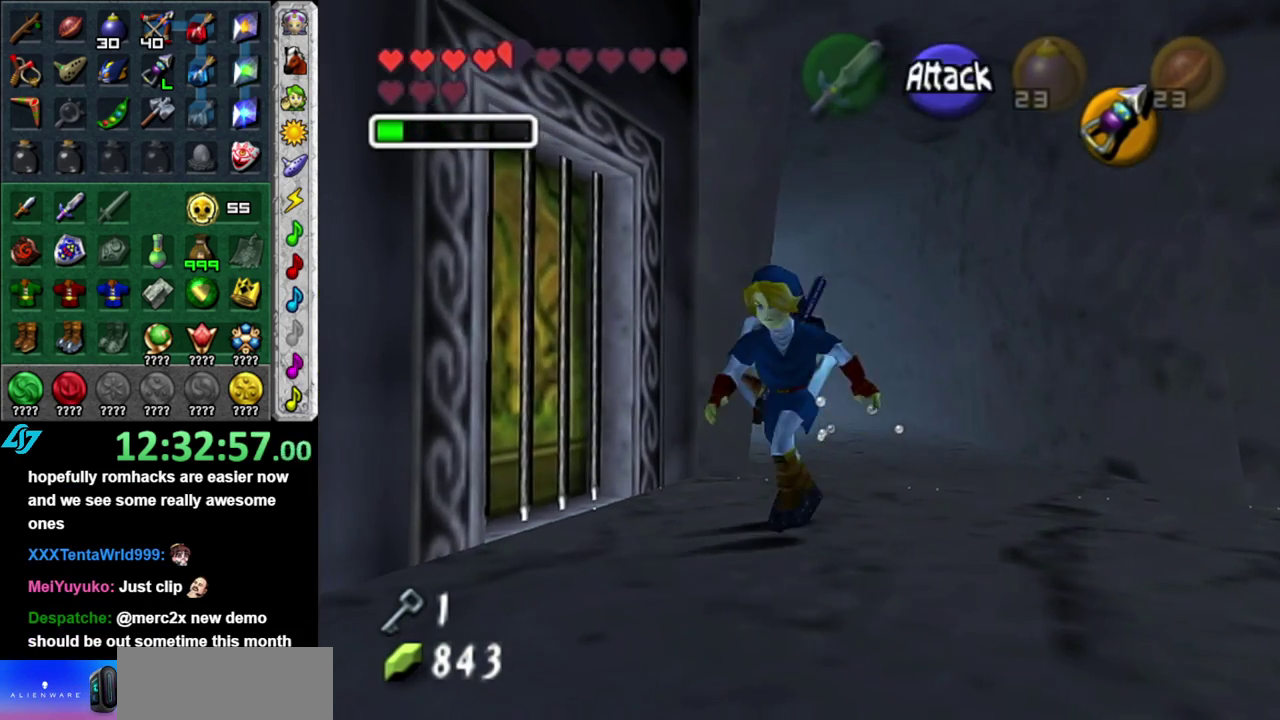
{"buttons": [], "left_stick": "down", "right_stick": "center", "events": [[183, "DPAD_LEFT", "up"], [233, "left_stick", "down"]]}
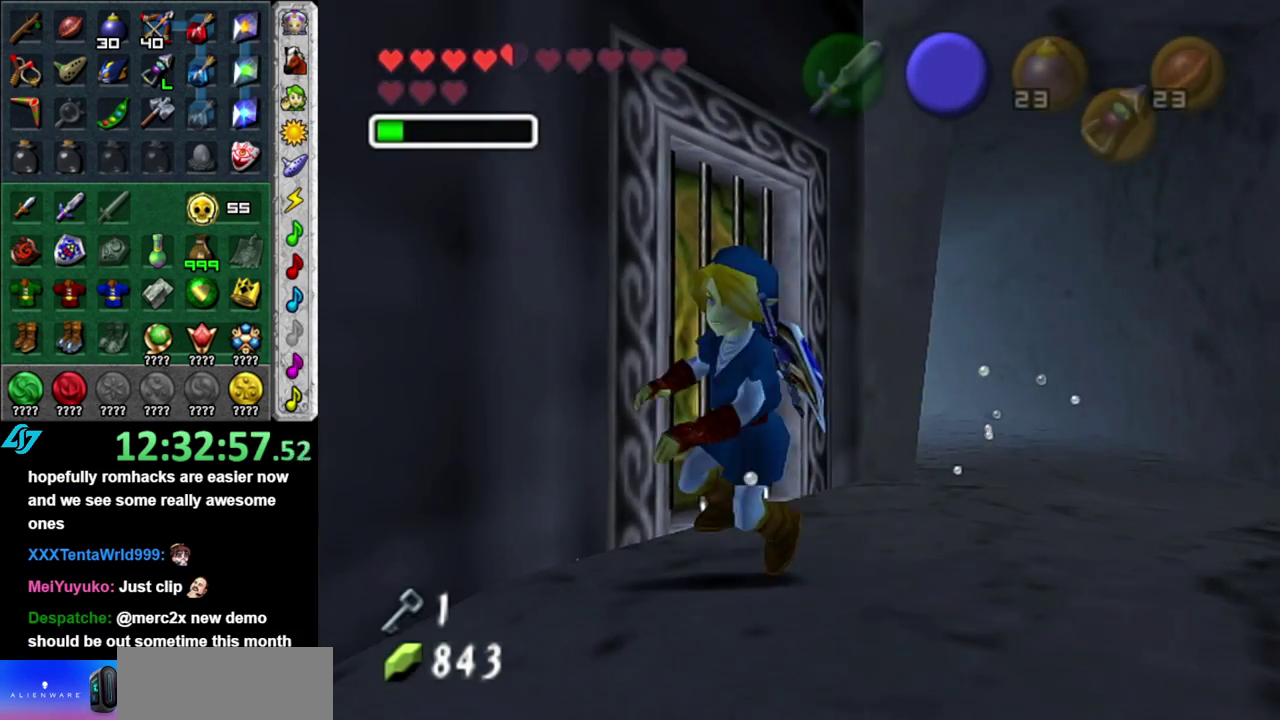
{"buttons": [], "left_stick": "down-right", "right_stick": "center", "events": [[267, "left_stick", "down-right"]]}
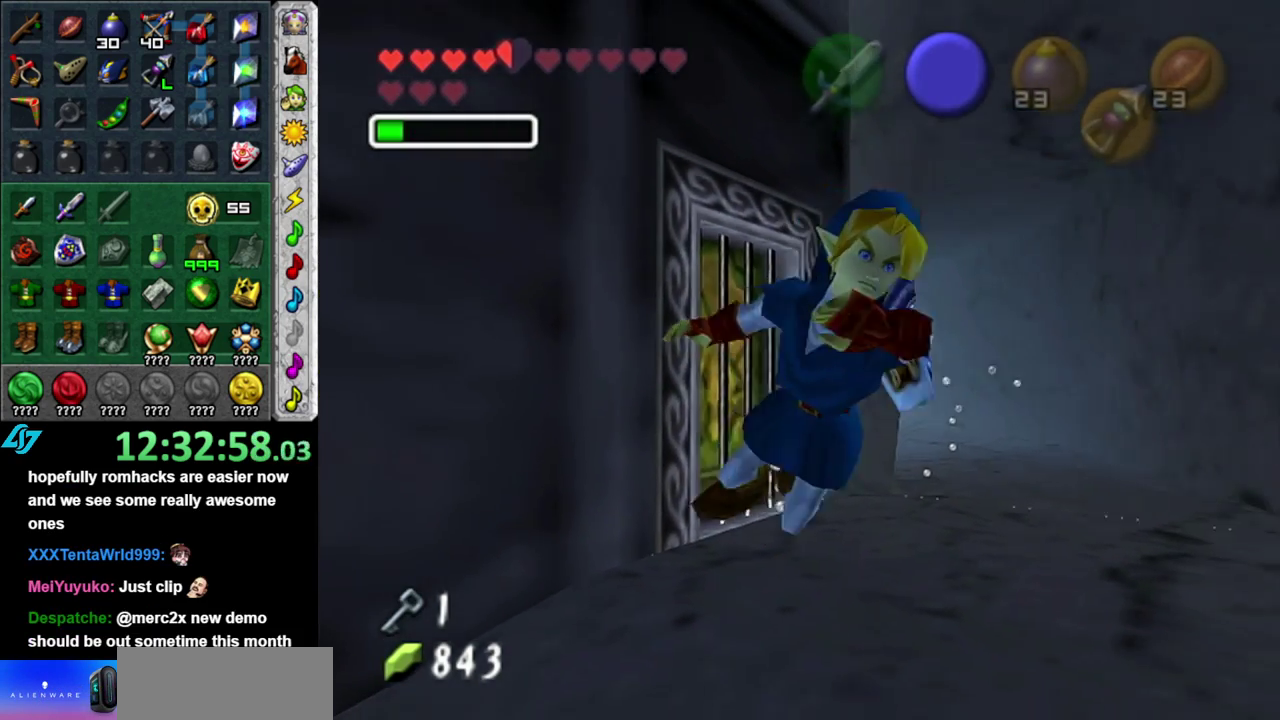
{"buttons": [], "left_stick": "right", "right_stick": "center", "events": [[300, "left_stick", "right"]]}
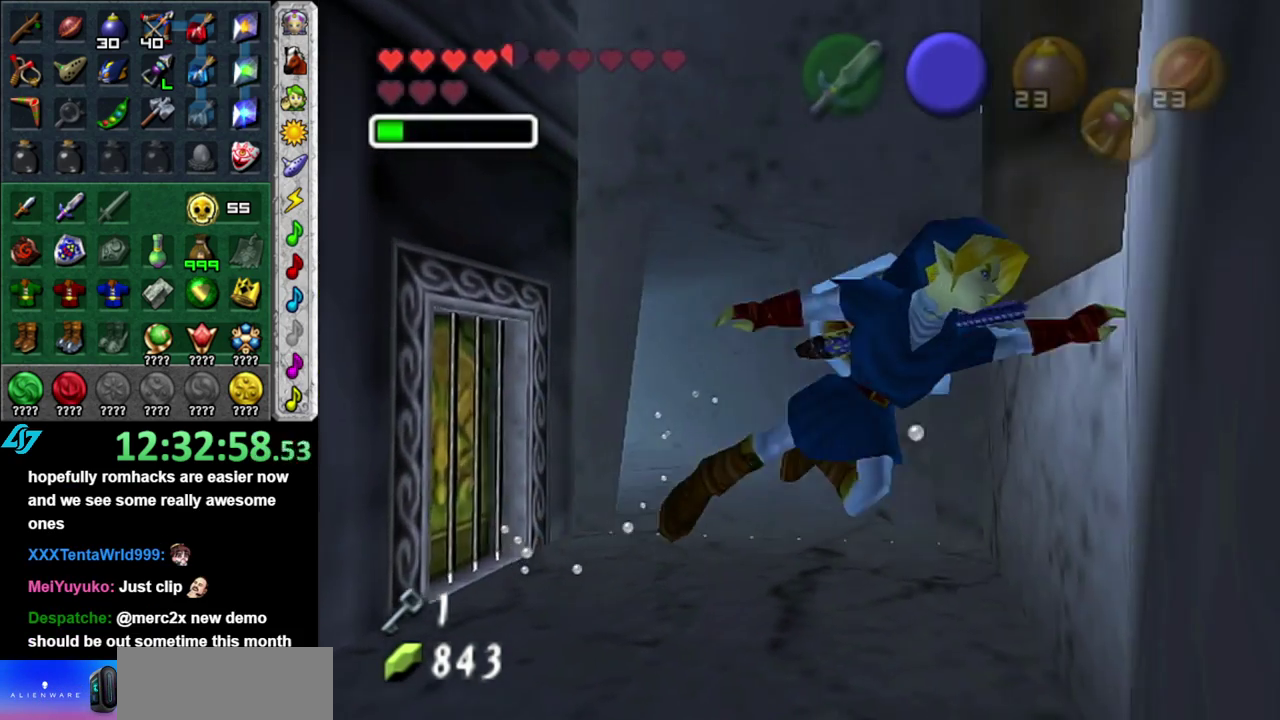
{"buttons": [], "left_stick": "up-right", "right_stick": "center", "events": [[300, "left_stick", "up-right"]]}
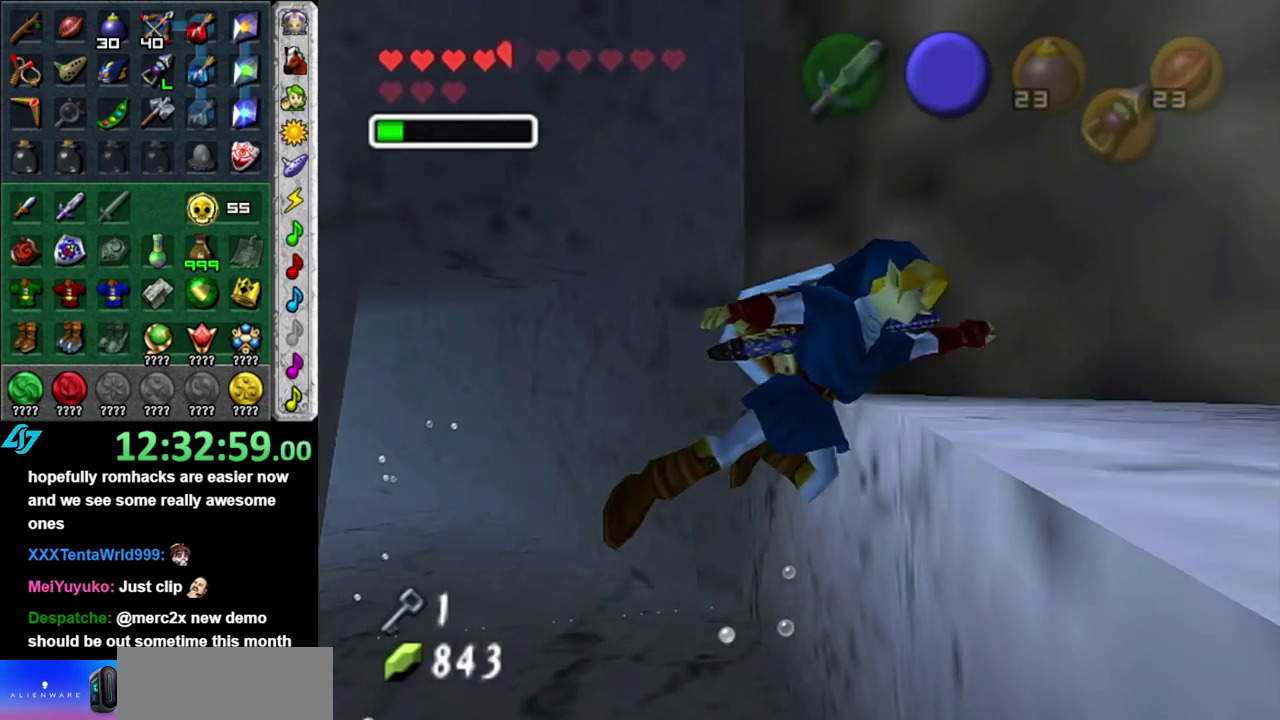
{"buttons": [], "left_stick": "up-right", "right_stick": "center", "events": []}
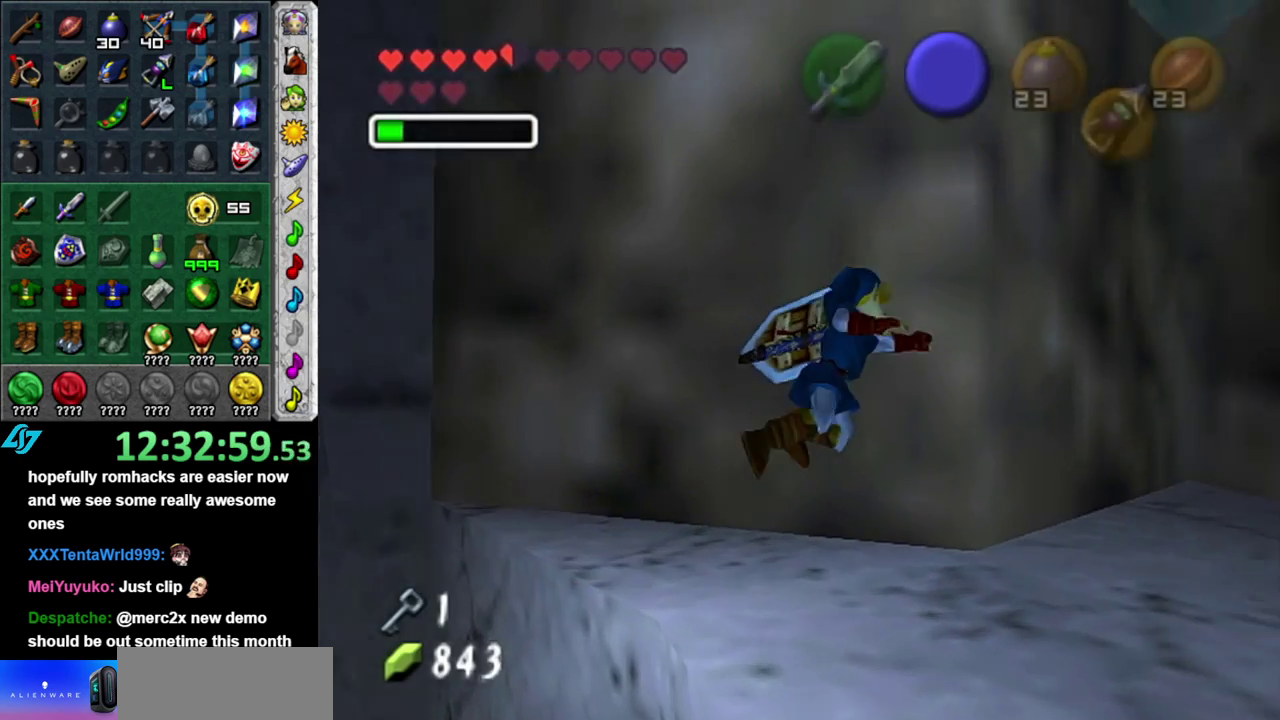
{"buttons": [], "left_stick": "up-right", "right_stick": "center", "events": [[267, "left_stick", "up"], [400, "left_stick", "up-right"]]}
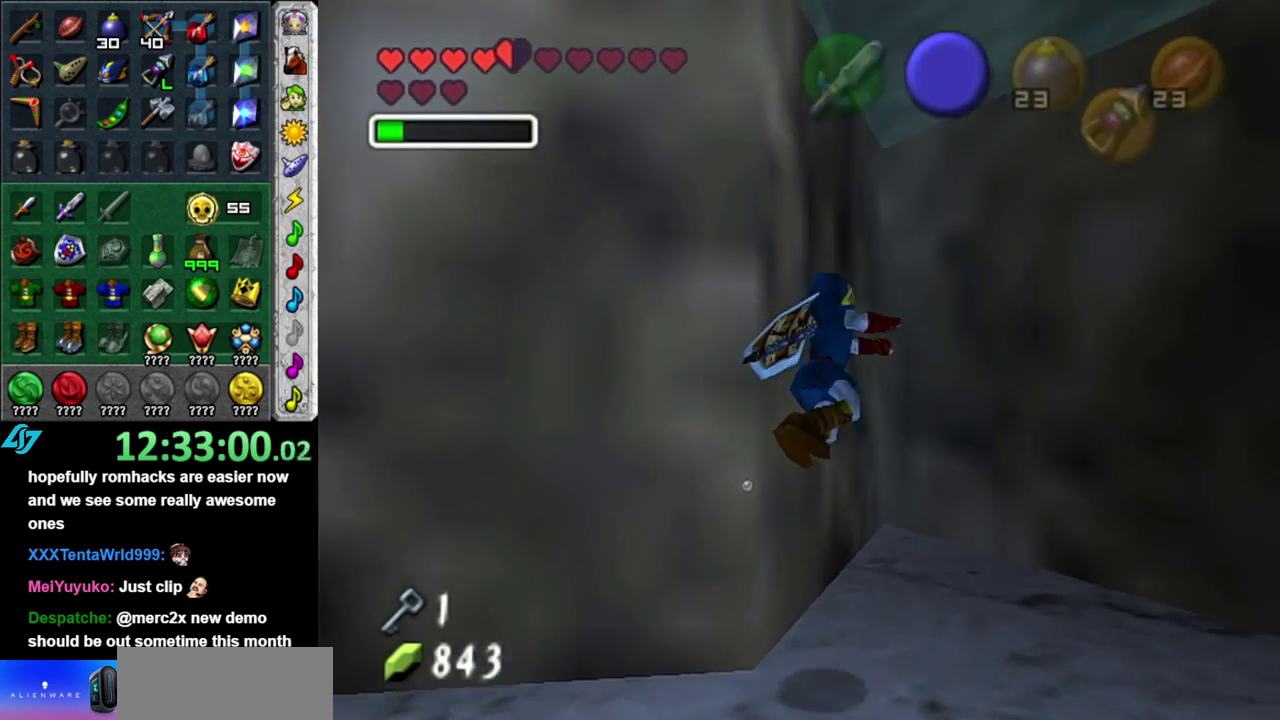
{"buttons": [], "left_stick": "down-right", "right_stick": "center", "events": [[150, "left_stick", "down-right"]]}
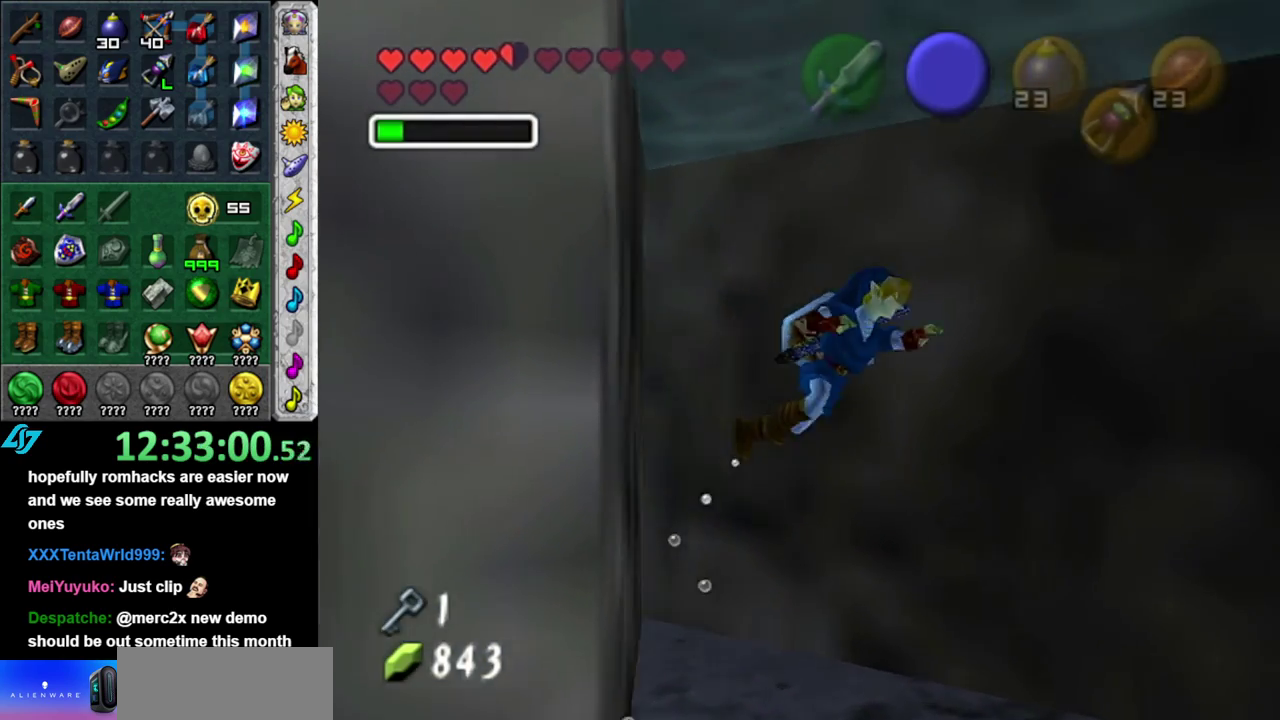
{"buttons": [], "left_stick": "up-right", "right_stick": "center", "events": [[117, "left_stick", "right"], [433, "left_stick", "up-right"]]}
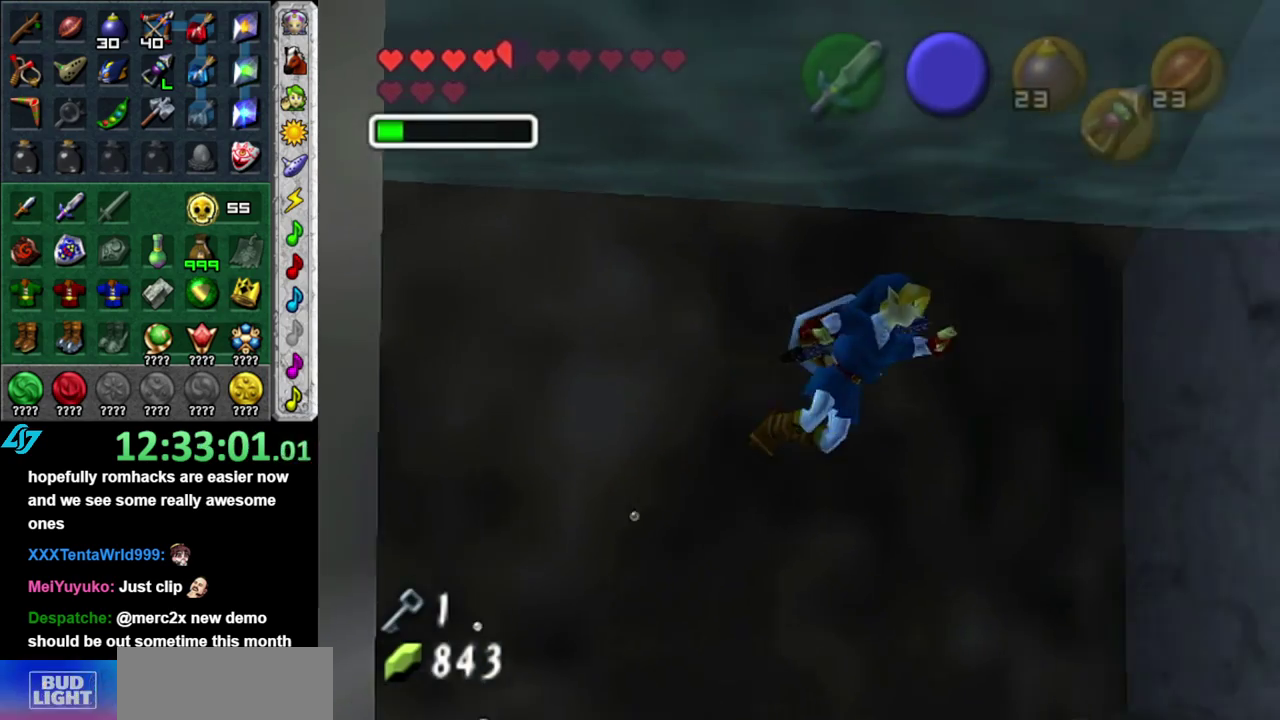
{"buttons": ["L1"], "left_stick": "up-right", "right_stick": "center", "events": [[450, "L1", "down"]]}
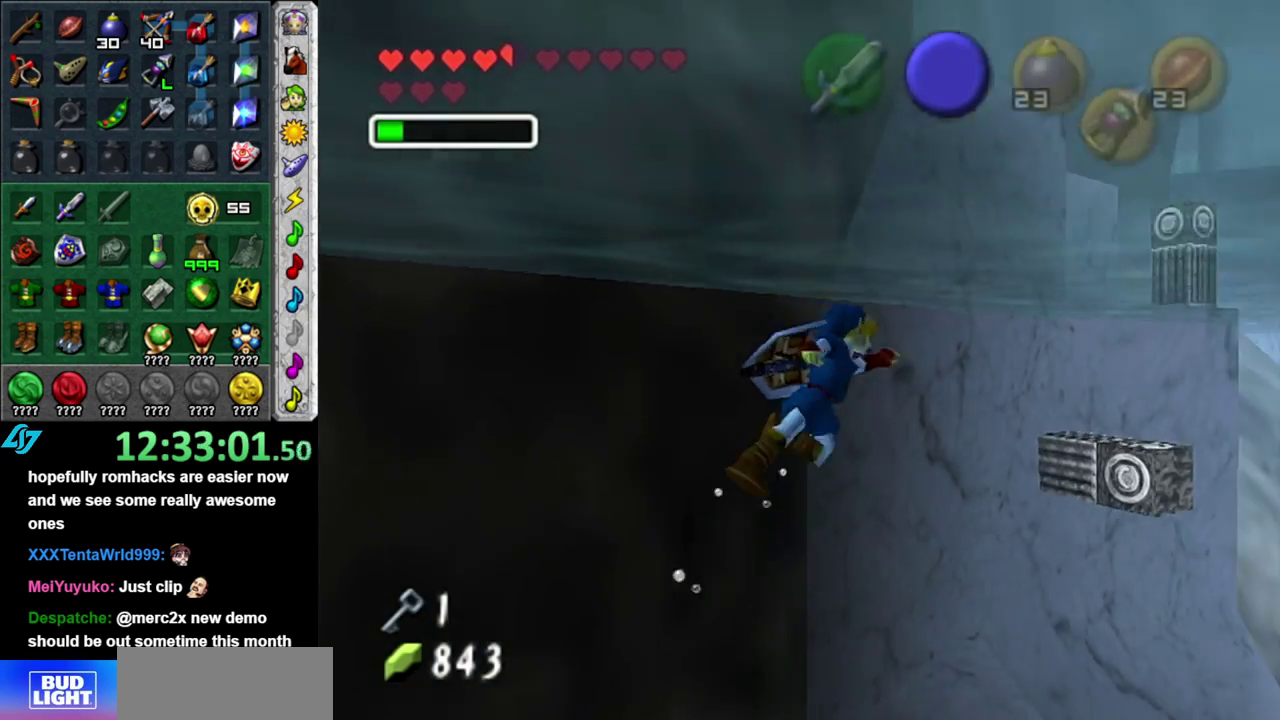
{"buttons": [], "left_stick": "center", "right_stick": "center", "events": [[200, "L1", "up"], [267, "left_stick", "up"], [367, "left_stick", "center"]]}
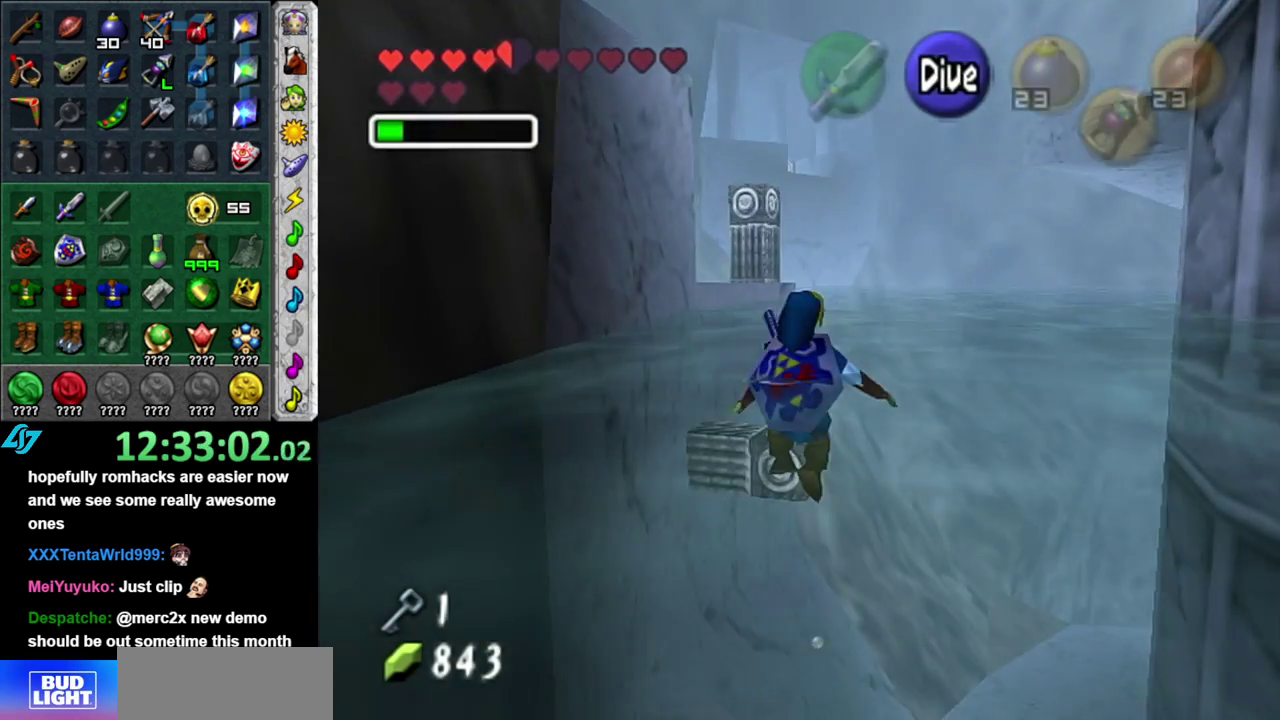
{"buttons": [], "left_stick": "up", "right_stick": "center", "events": [[117, "left_stick", "up"]]}
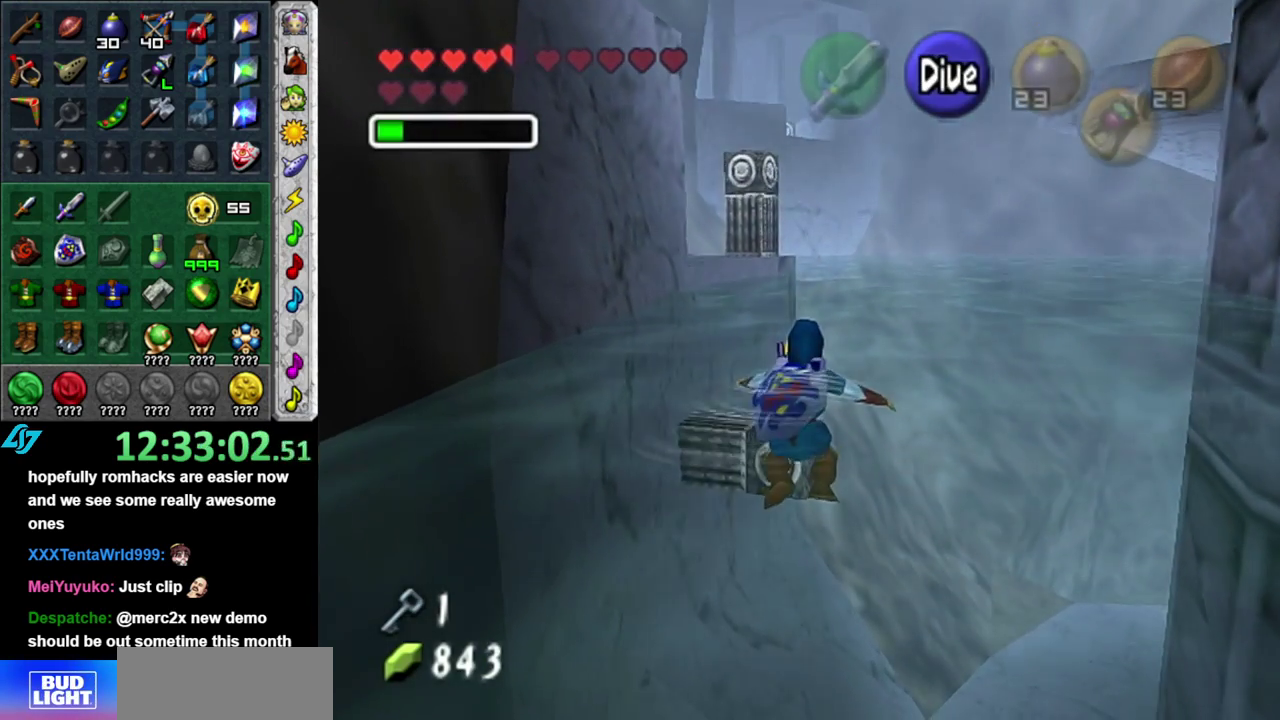
{"buttons": ["B"], "left_stick": "up", "right_stick": "center", "events": [[433, "B", "down"]]}
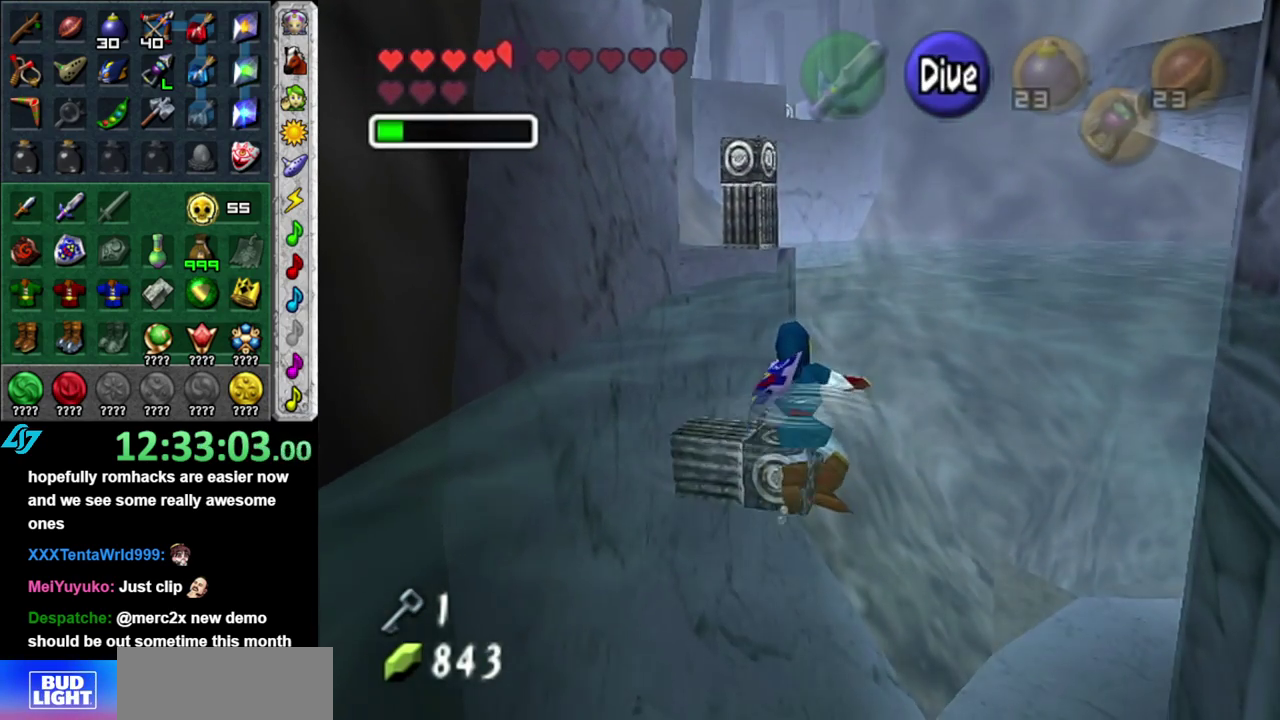
{"buttons": [], "left_stick": "up", "right_stick": "center", "events": [[117, "B", "up"], [183, "B", "down"], [300, "B", "up"], [400, "B", "down"], [467, "B", "up"]]}
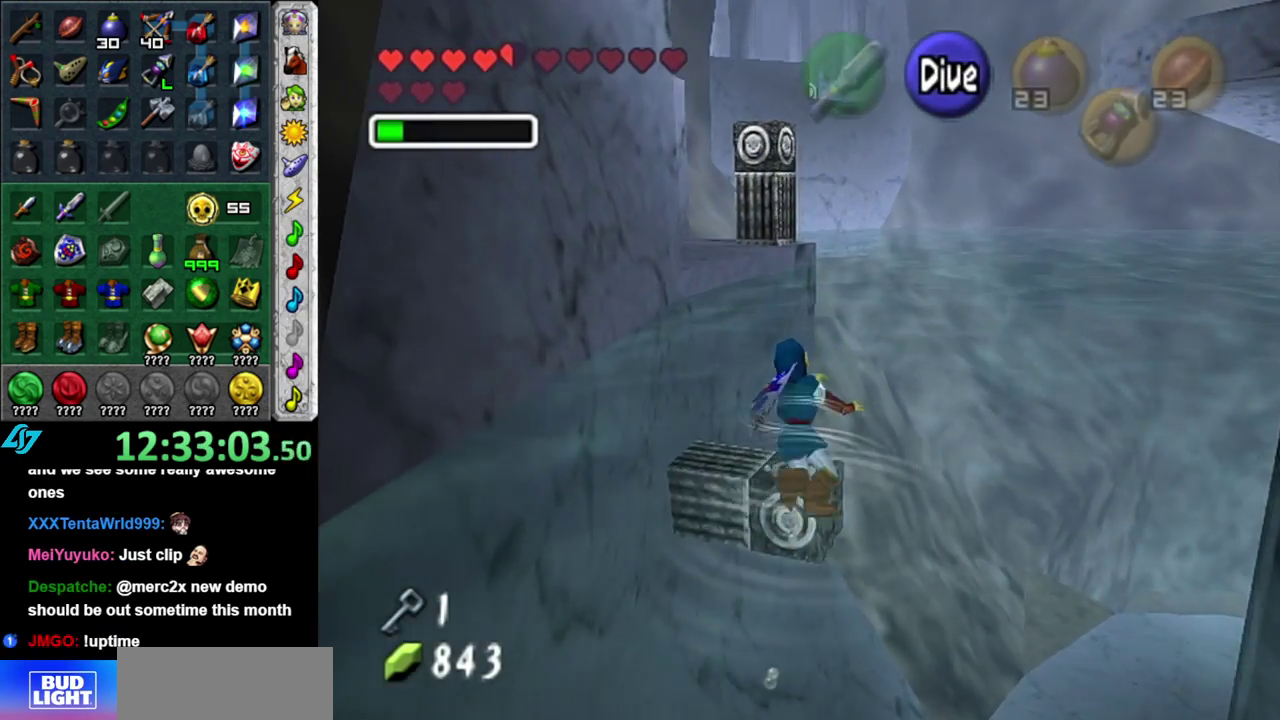
{"buttons": ["B"], "left_stick": "up", "right_stick": "center", "events": [[83, "B", "down"], [150, "B", "up"], [267, "B", "down"], [367, "B", "up"], [433, "B", "down"]]}
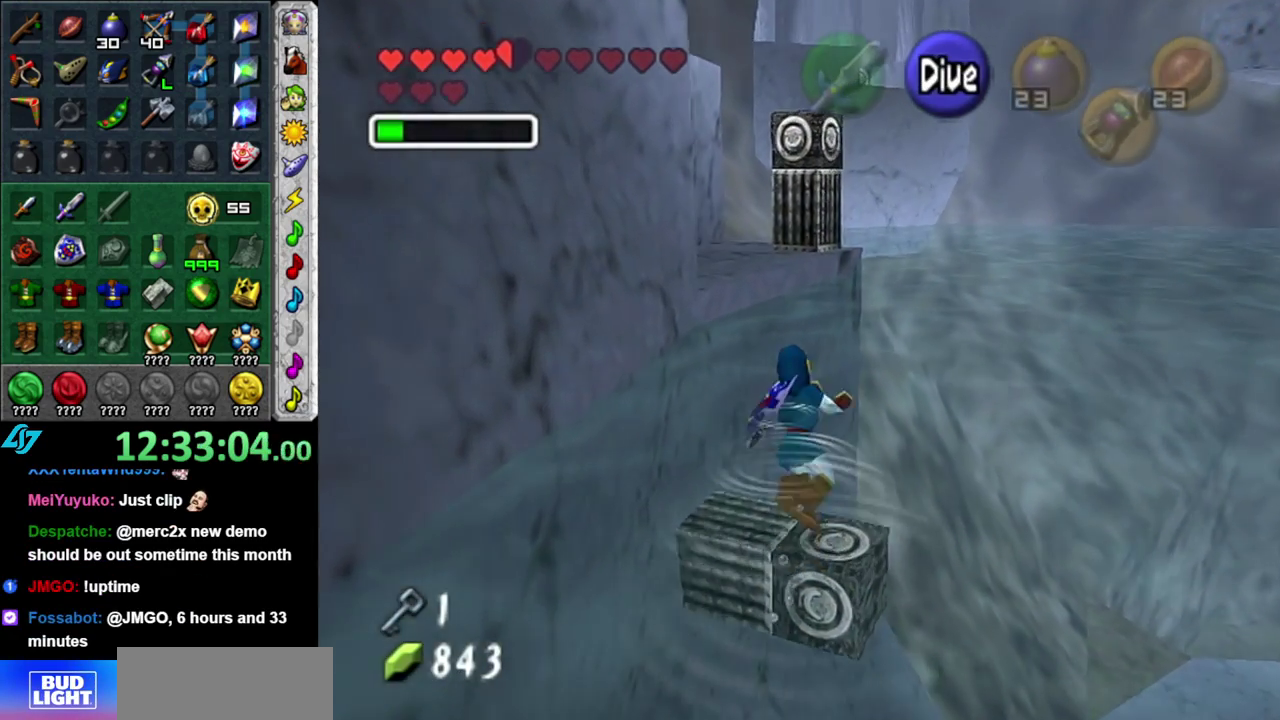
{"buttons": [], "left_stick": "right", "right_stick": "center", "events": [[50, "B", "up"], [150, "B", "down"], [267, "B", "up"], [300, "left_stick", "up-right"], [400, "left_stick", "right"]]}
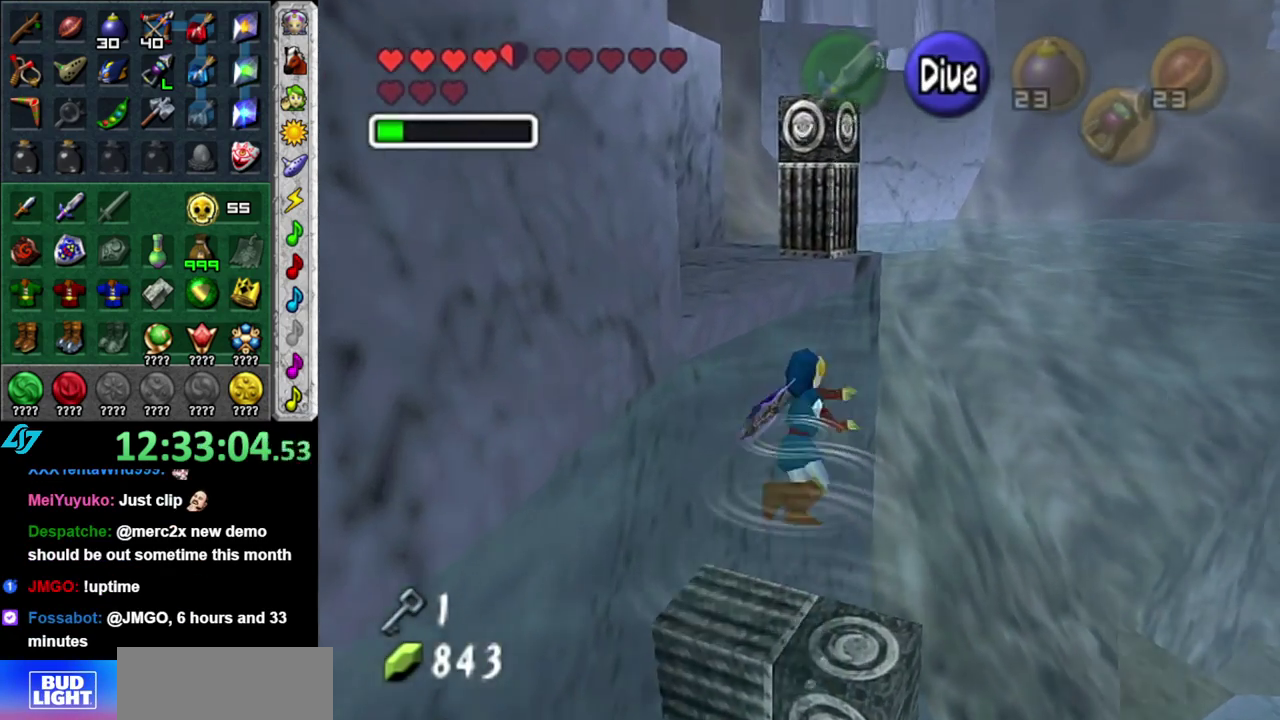
{"buttons": [], "left_stick": "up-right", "right_stick": "center", "events": [[433, "left_stick", "up-right"]]}
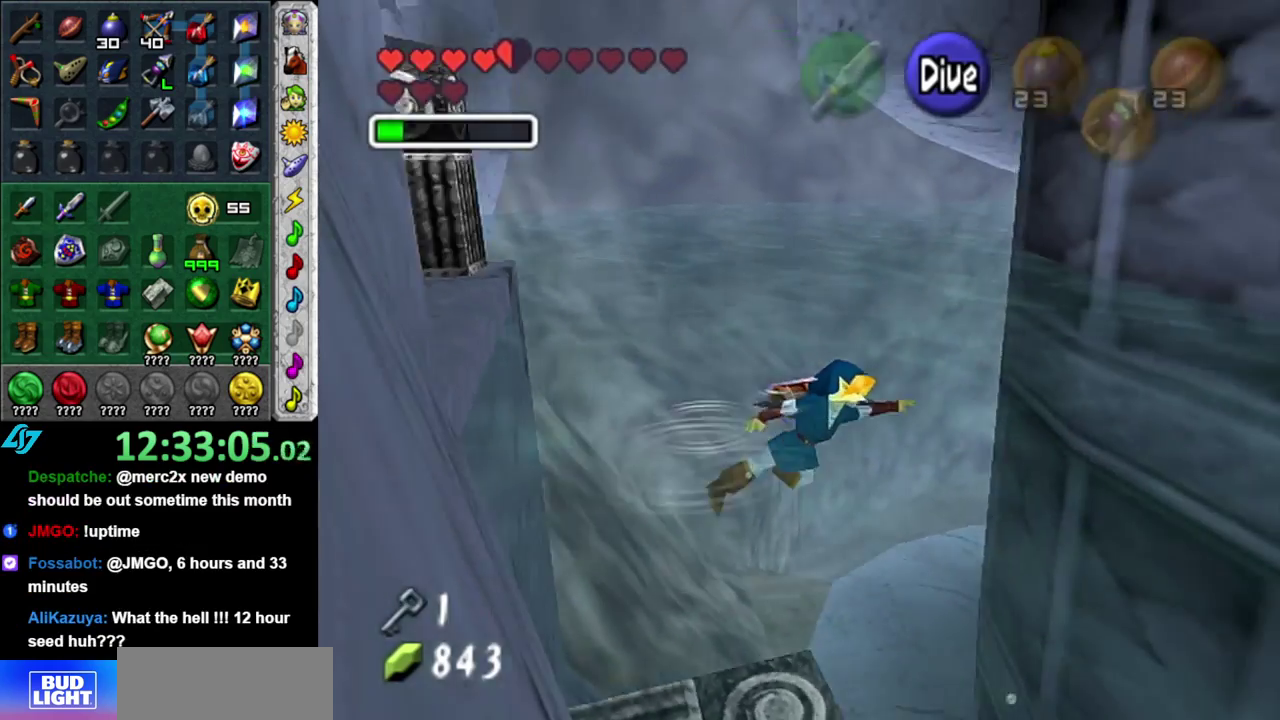
{"buttons": [], "left_stick": "up", "right_stick": "center", "events": [[183, "left_stick", "up"]]}
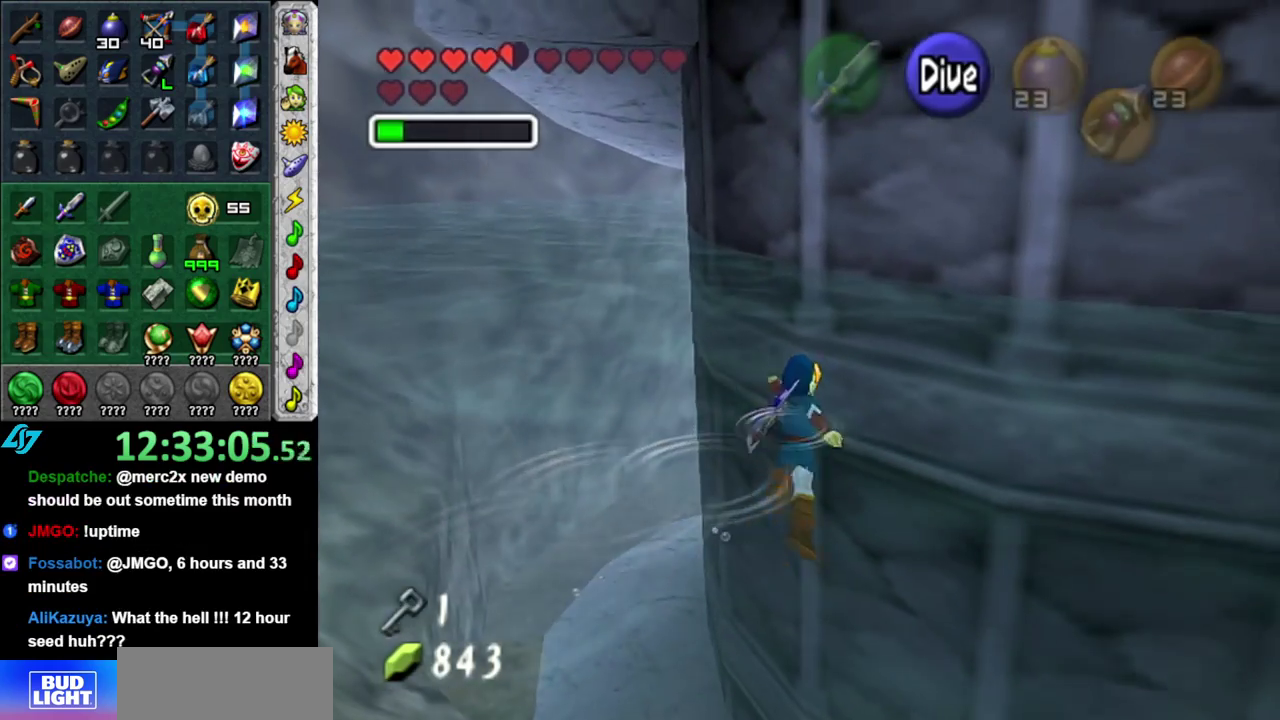
{"buttons": [], "left_stick": "right", "right_stick": "center", "events": [[117, "left_stick", "up-left"], [267, "left_stick", "up"], [333, "left_stick", "up-right"], [500, "left_stick", "right"]]}
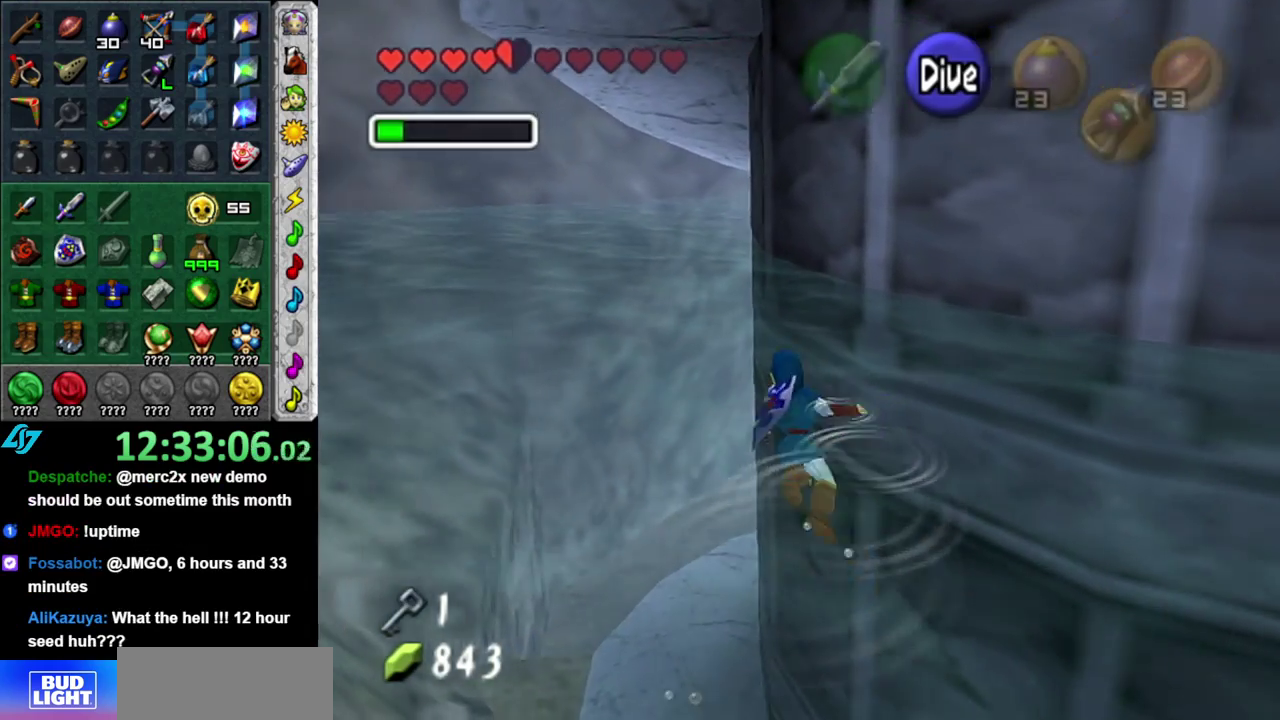
{"buttons": [], "left_stick": "down-right", "right_stick": "center", "events": [[117, "left_stick", "down-right"]]}
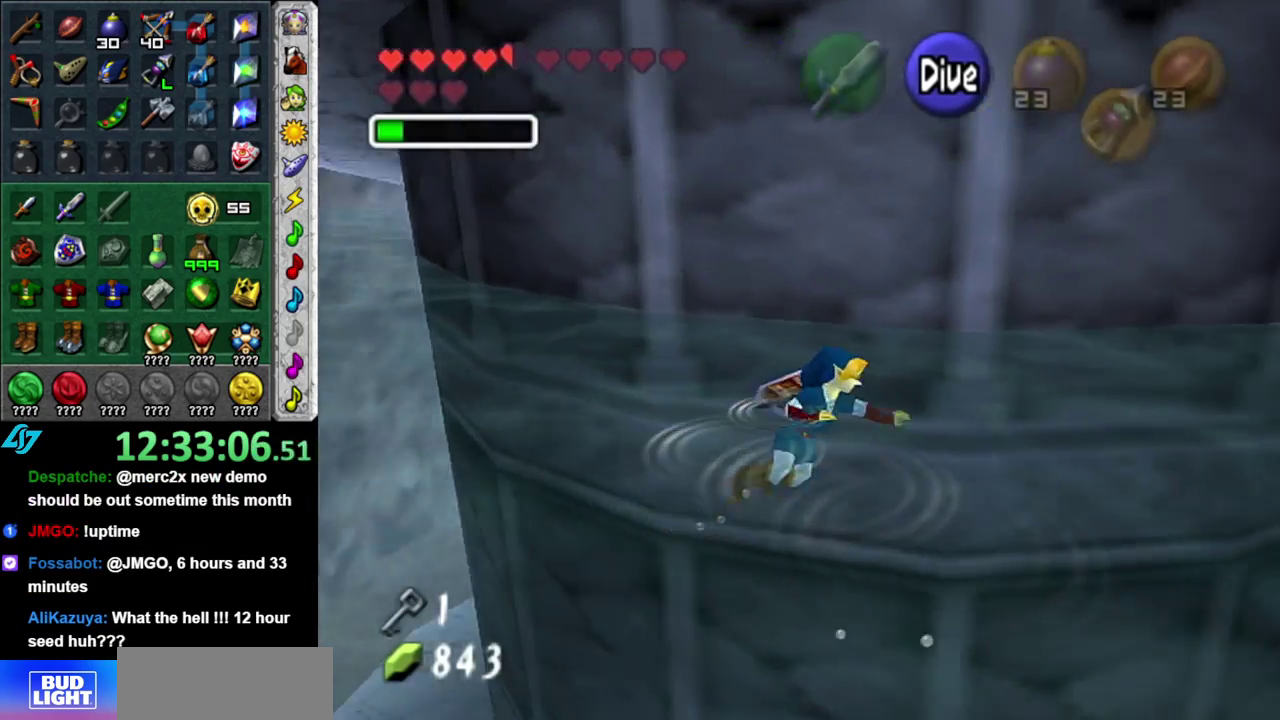
{"buttons": [], "left_stick": "down", "right_stick": "center", "events": [[333, "left_stick", "down"]]}
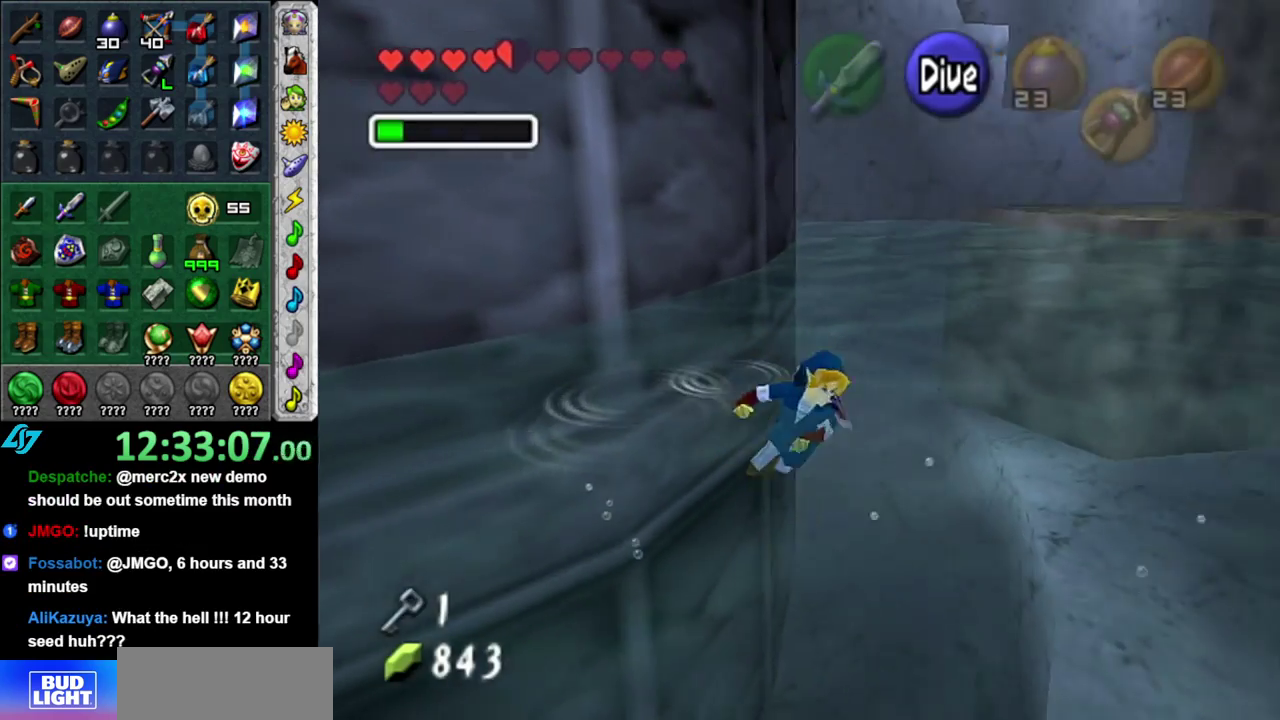
{"buttons": [], "left_stick": "down", "right_stick": "center", "events": []}
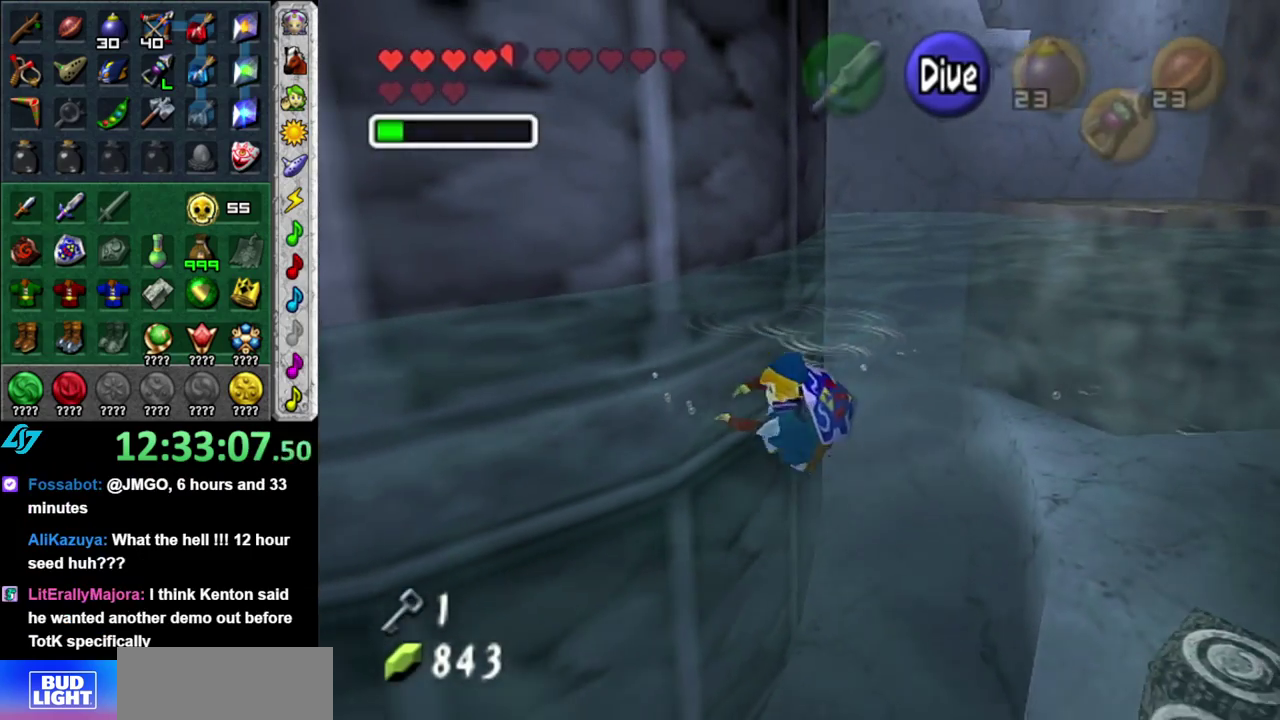
{"buttons": [], "left_stick": "down-left", "right_stick": "center", "events": [[433, "left_stick", "down-left"]]}
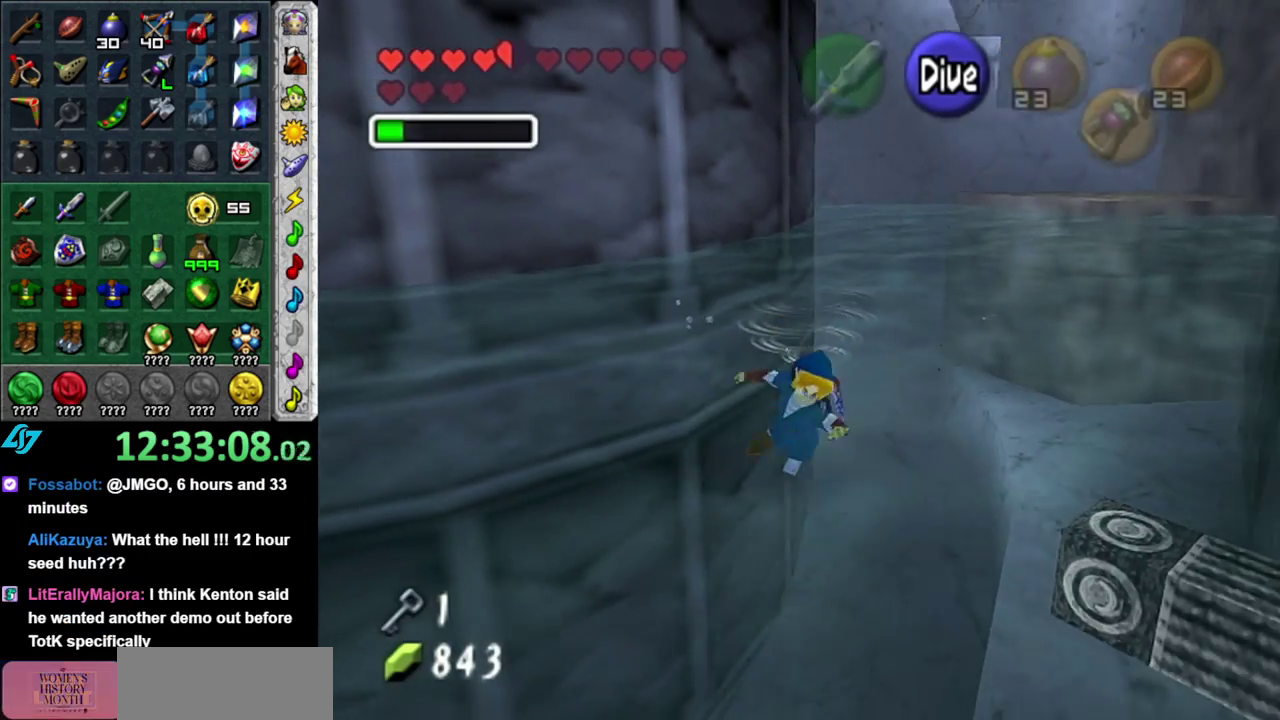
{"buttons": [], "left_stick": "up-left", "right_stick": "center", "events": [[83, "left_stick", "left"], [283, "left_stick", "up-left"]]}
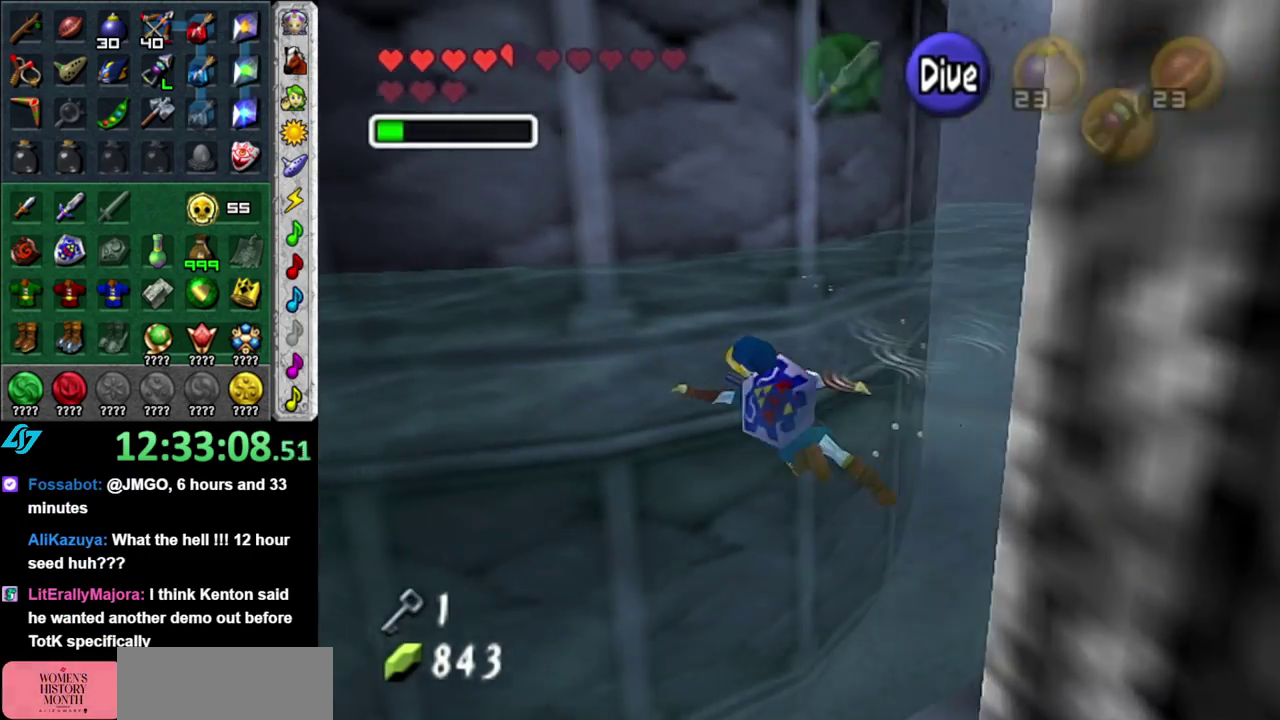
{"buttons": [], "left_stick": "right", "right_stick": "center", "events": [[150, "left_stick", "up"], [200, "left_stick", "up-right"], [367, "left_stick", "right"]]}
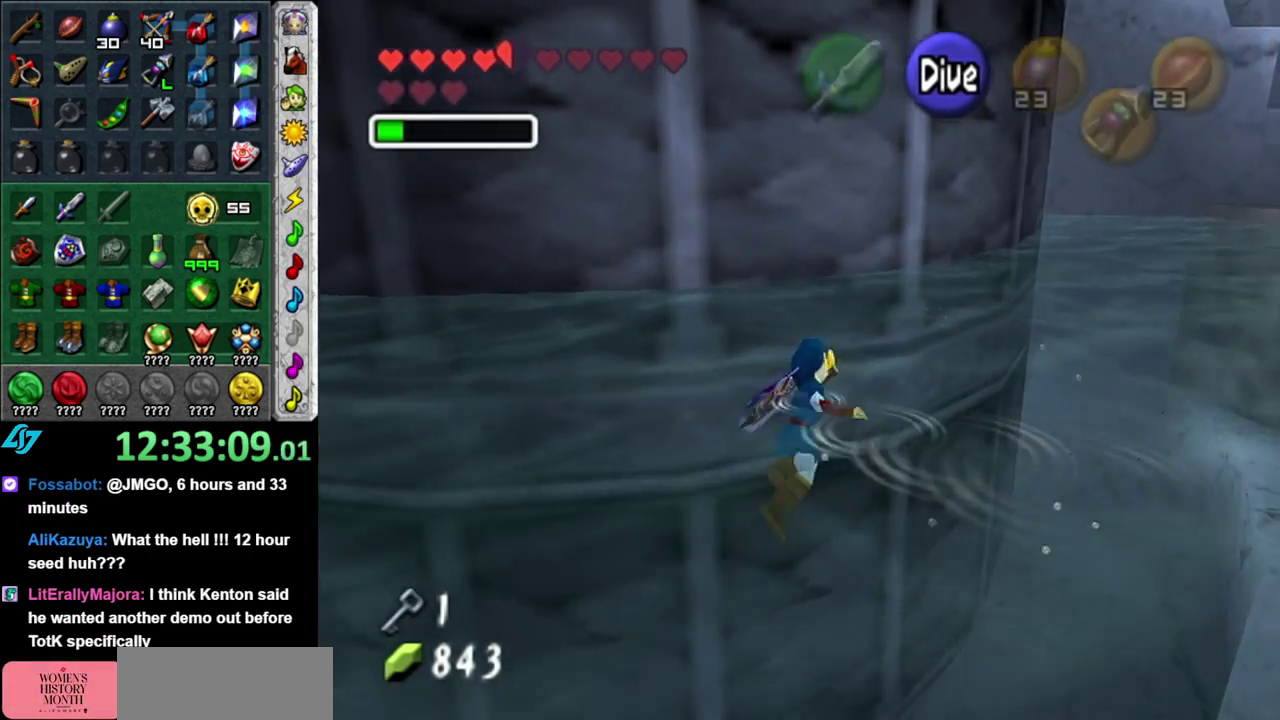
{"buttons": [], "left_stick": "up-left", "right_stick": "center", "events": [[150, "left_stick", "up-right"], [300, "left_stick", "up"], [433, "left_stick", "up-left"]]}
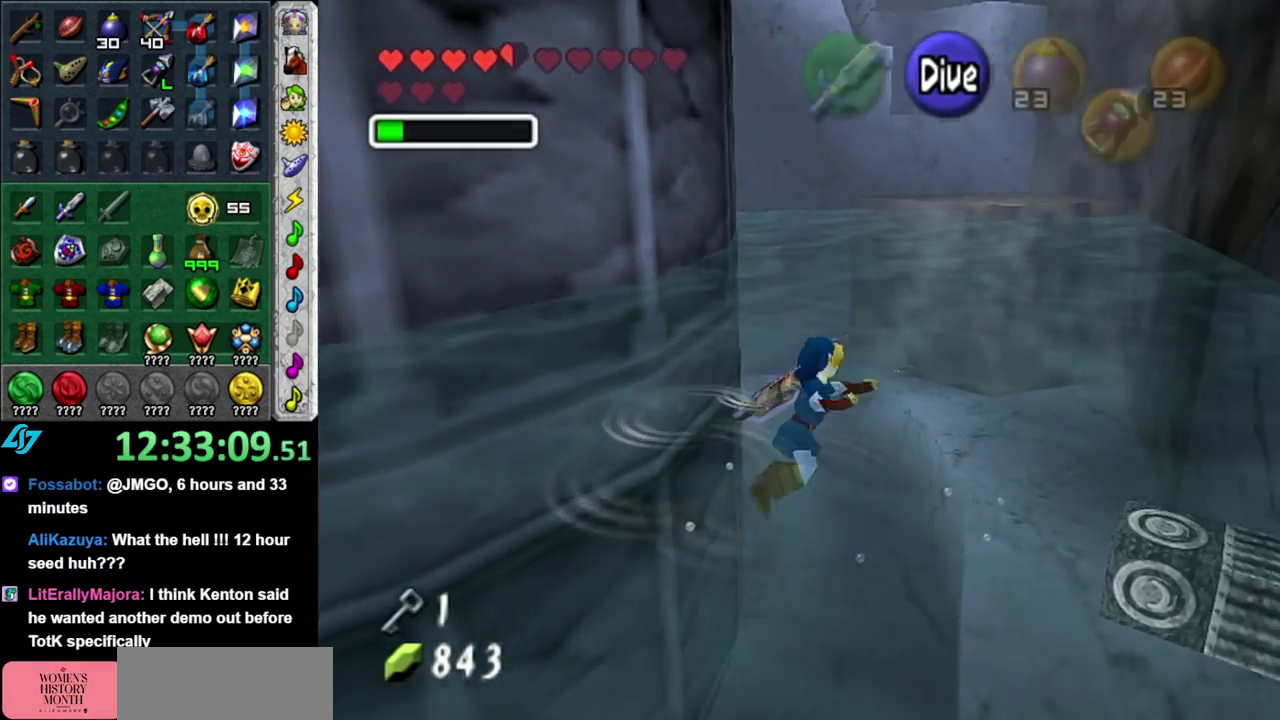
{"buttons": ["L1", "DPAD_LEFT"], "left_stick": "up-left", "right_stick": "center", "events": [[83, "left_stick", "left"], [333, "L1", "down"], [400, "DPAD_LEFT", "down"], [400, "left_stick", "up-left"]]}
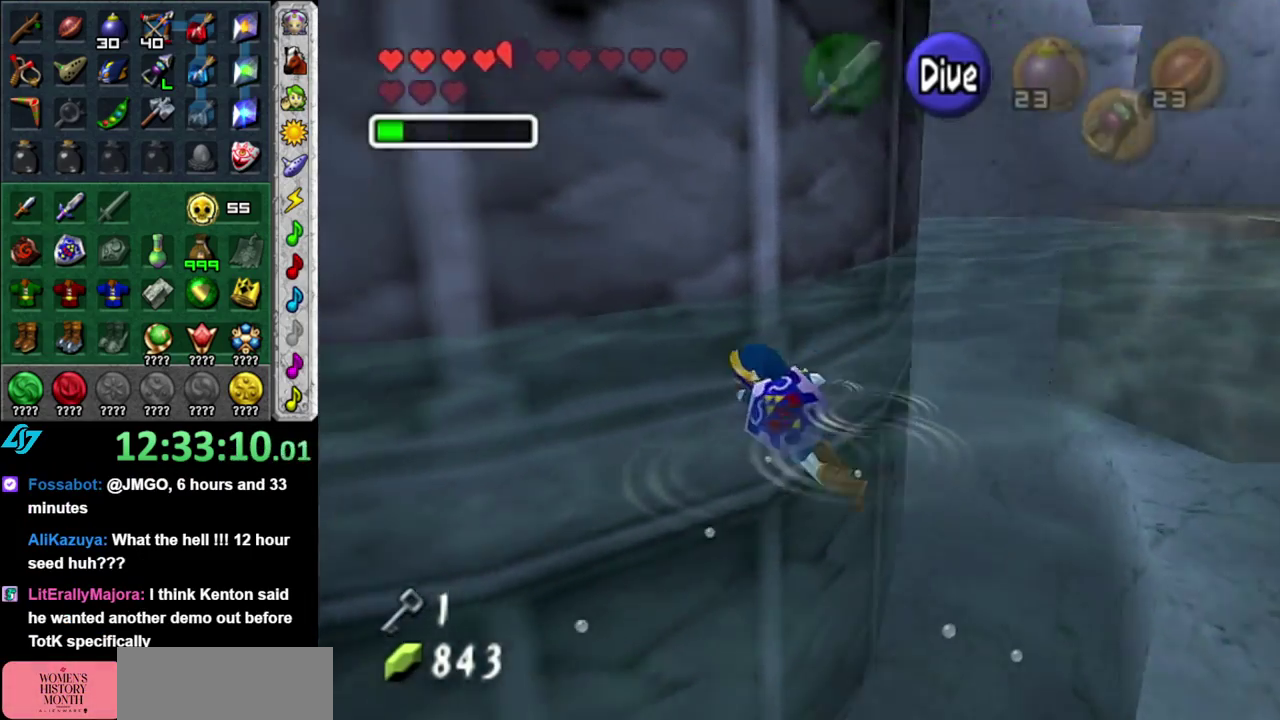
{"buttons": ["L1"], "left_stick": "up-left", "right_stick": "center", "events": [[50, "DPAD_LEFT", "up"]]}
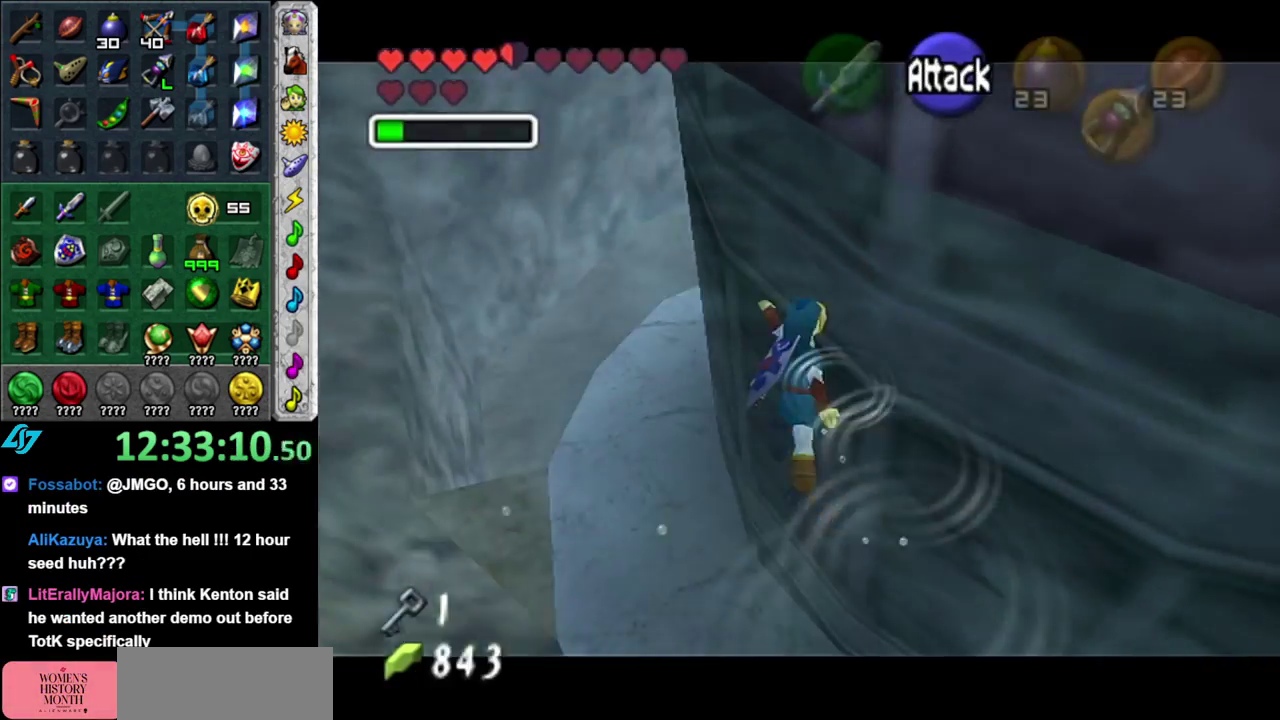
{"buttons": ["L1"], "left_stick": "up-left", "right_stick": "center", "events": []}
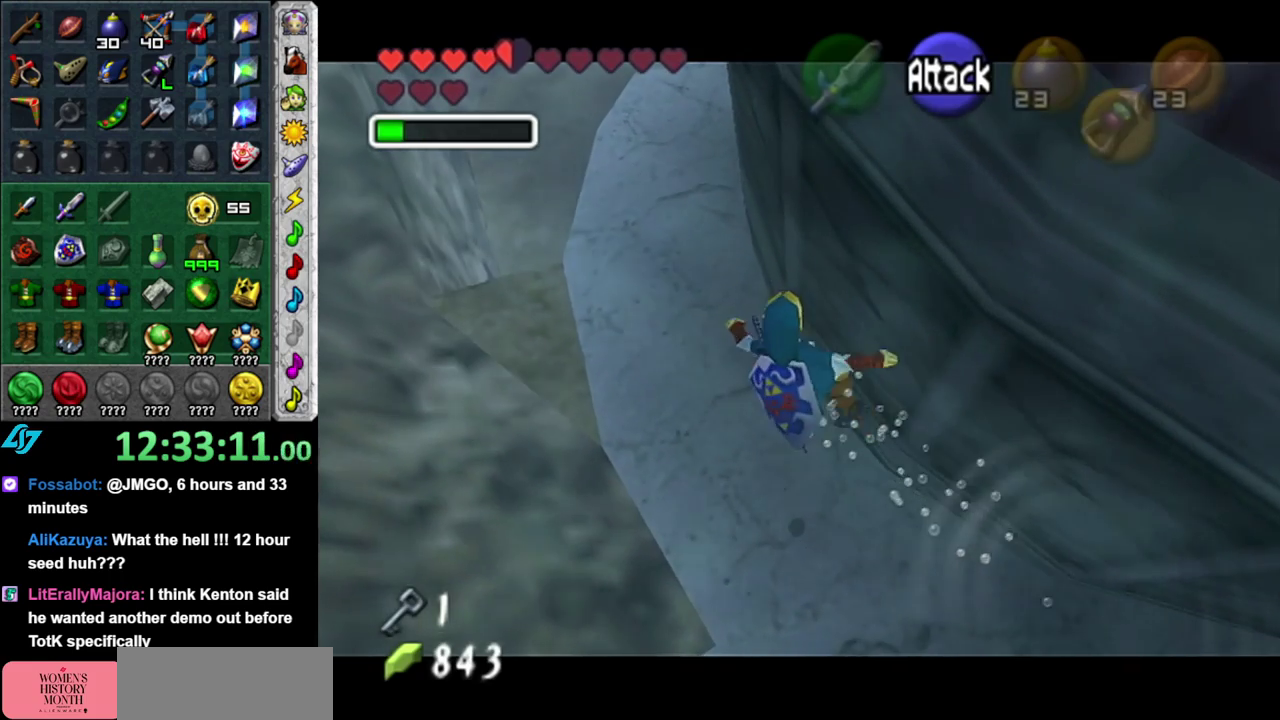
{"buttons": ["L1"], "left_stick": "up-left", "right_stick": "center", "events": []}
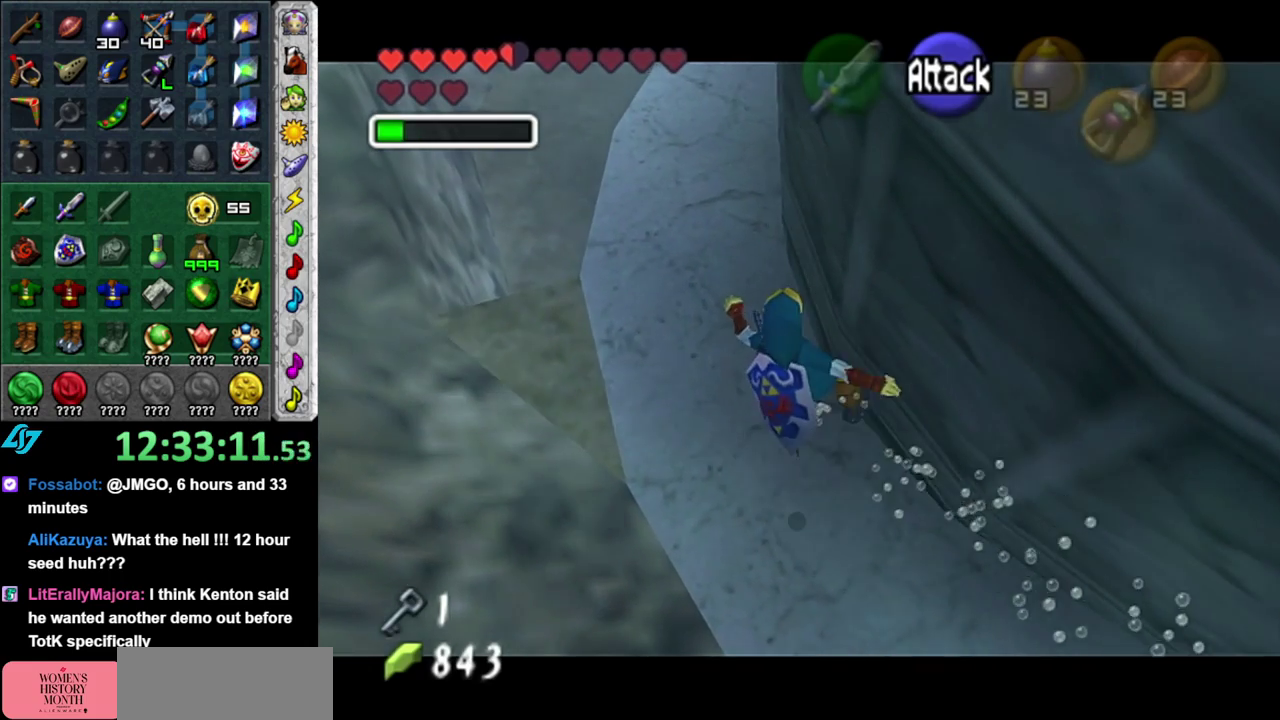
{"buttons": ["L1"], "left_stick": "up-left", "right_stick": "center", "events": []}